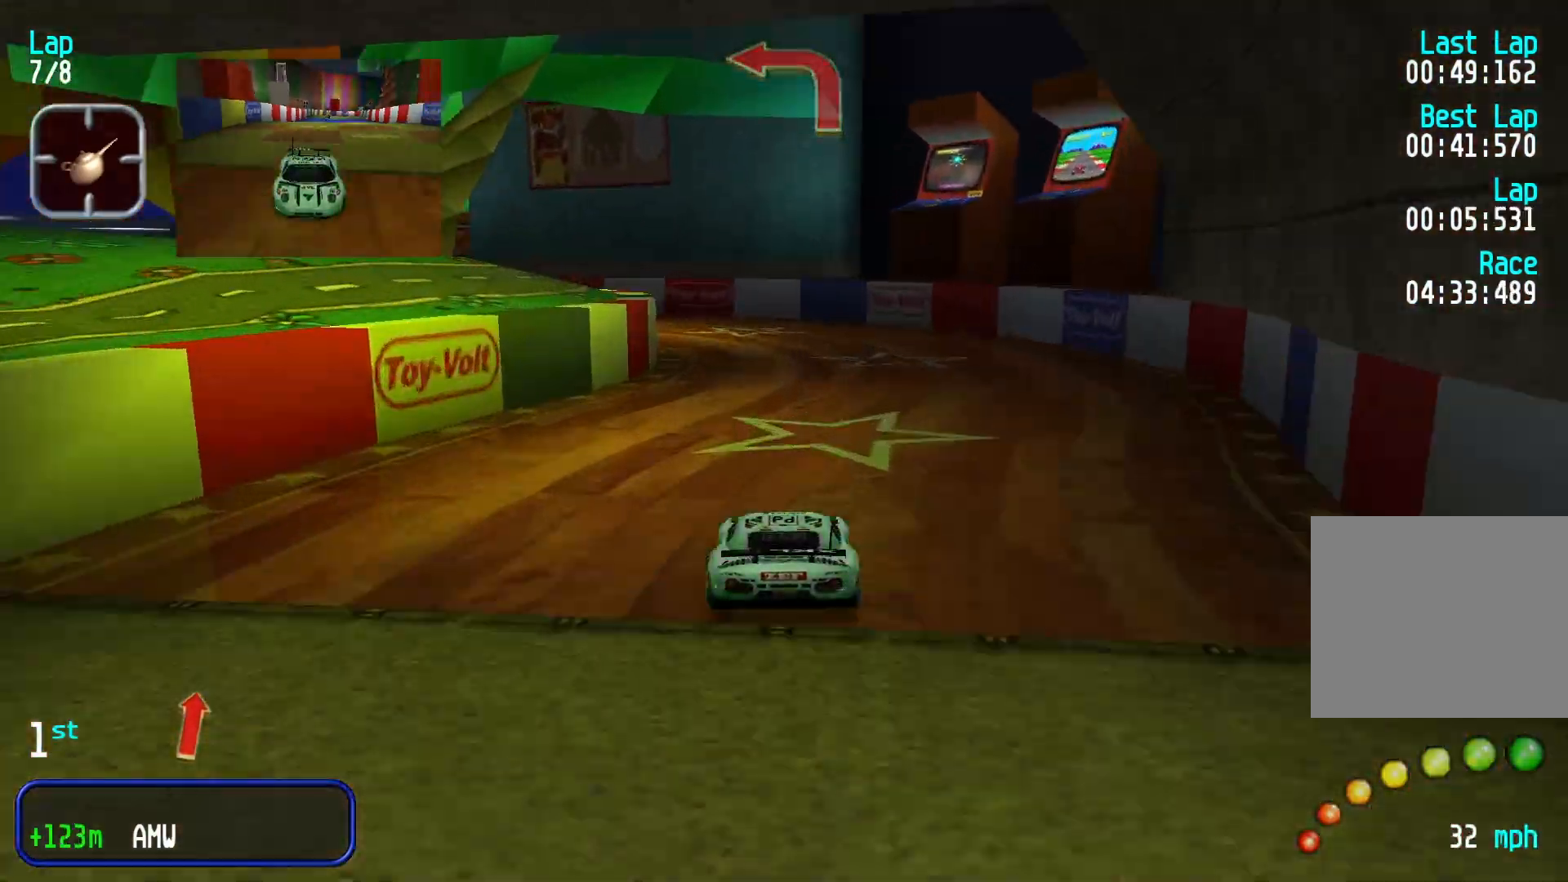
Gameplay with a controller (Xbox layout); each line is a JSON object with the inputs held at the frame after it (dt_ms = milliseconds from this image to that frame). "events" lists button and stick changes between this image and that frame as [ms after this image, input, new state], when the widget could be followed in between. Not read: R1 R2 right_stick.
{"dt_ms": 500, "buttons": [], "left_stick": "left", "events": [[100, "L2", "down"], [133, "A", "down"], [200, "left_stick", "left"], [233, "A", "up"], [267, "L2", "up"]]}
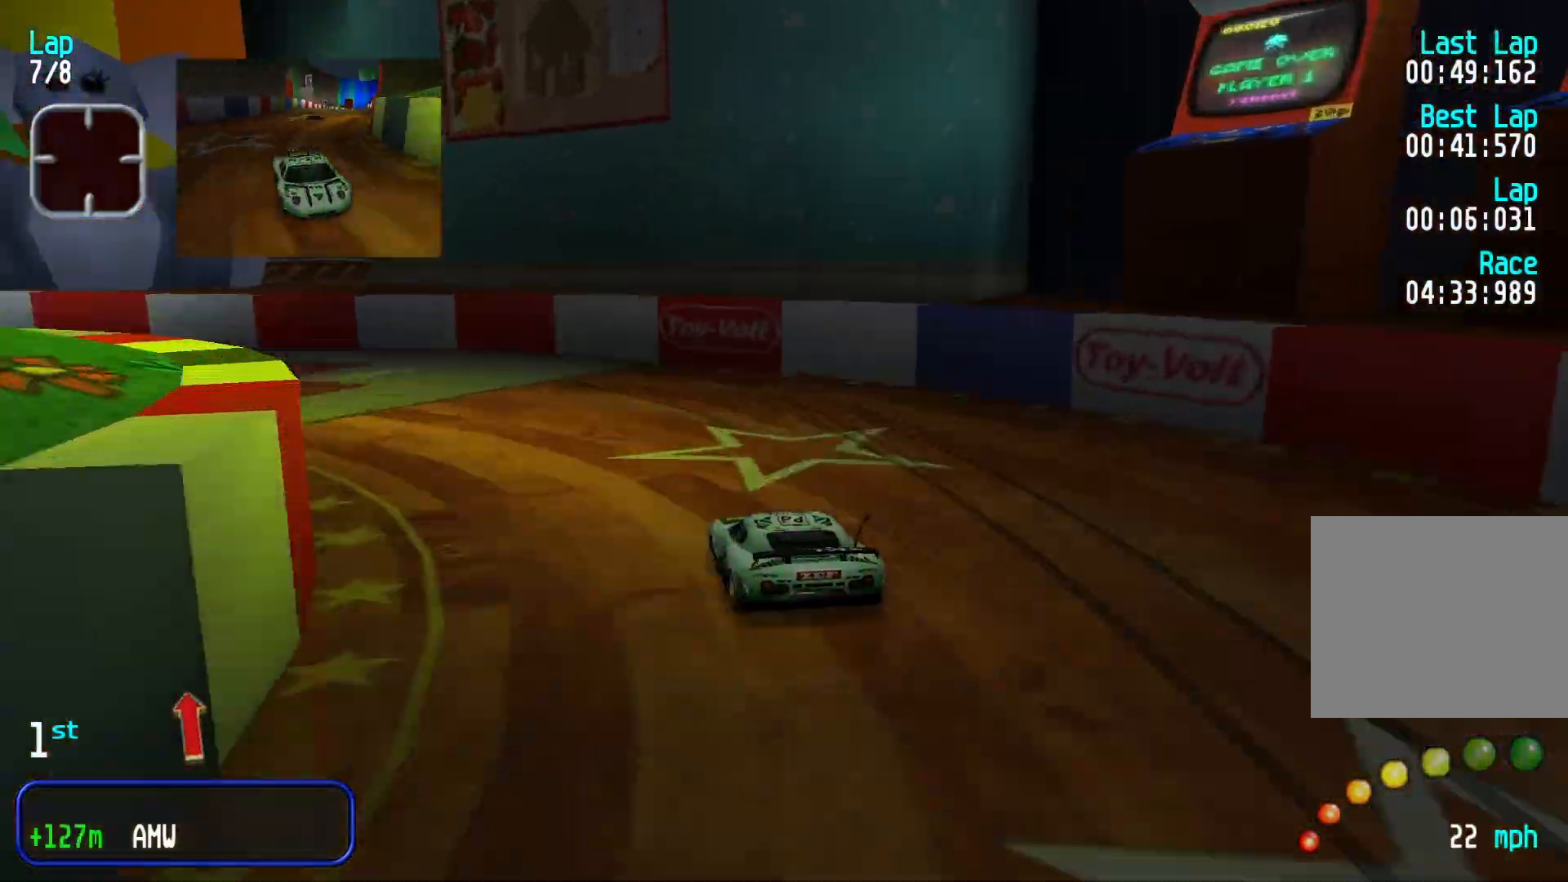
{"dt_ms": 500, "buttons": [], "left_stick": "left", "events": []}
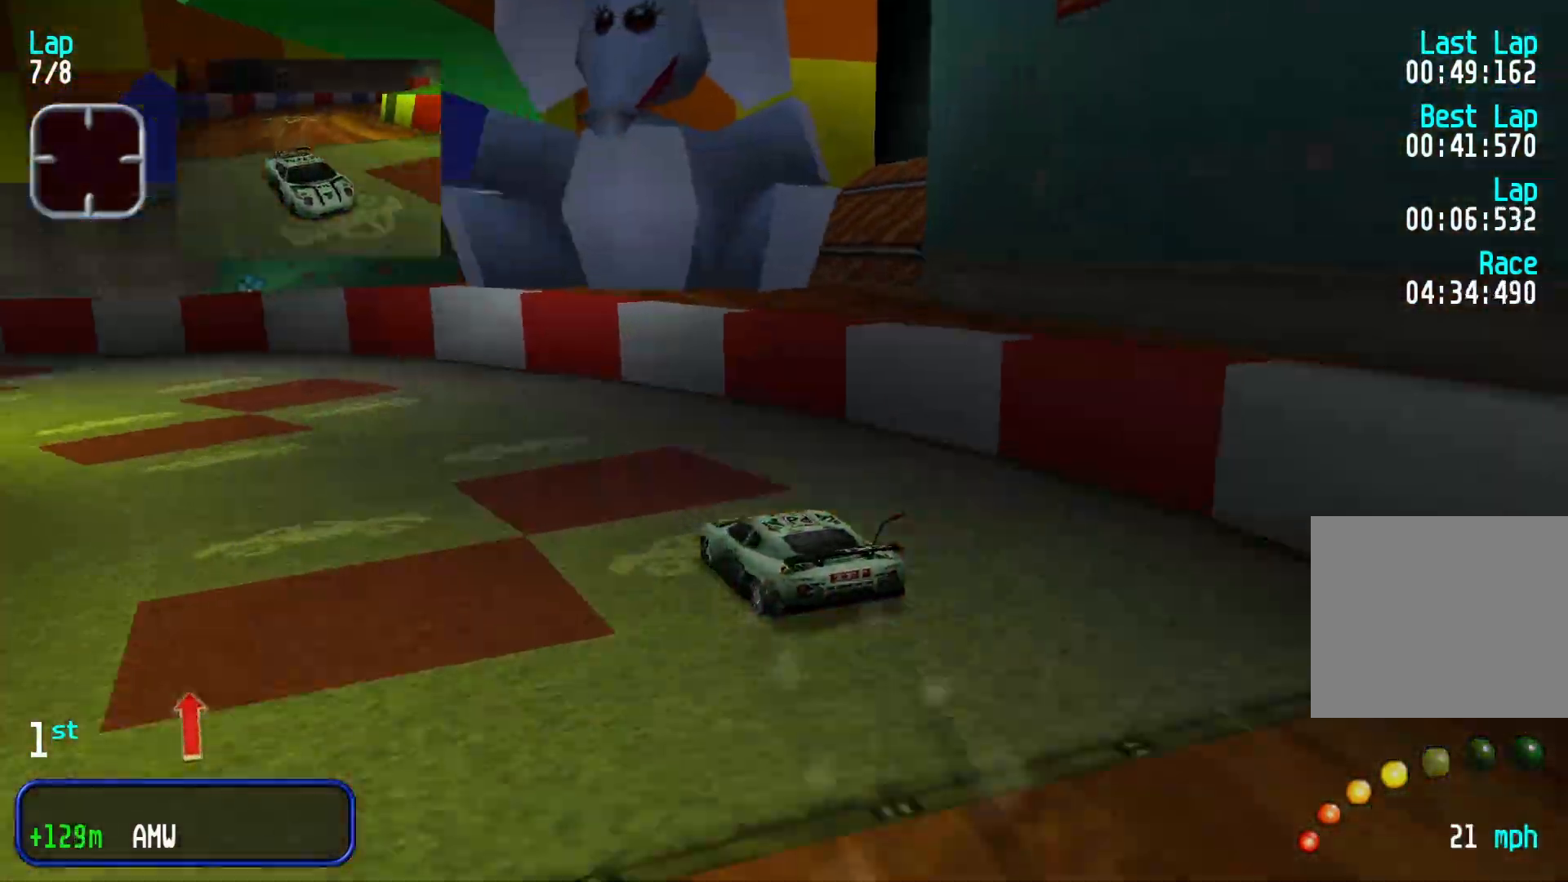
{"dt_ms": 500, "buttons": [], "left_stick": "center", "events": [[300, "left_stick", "center"]]}
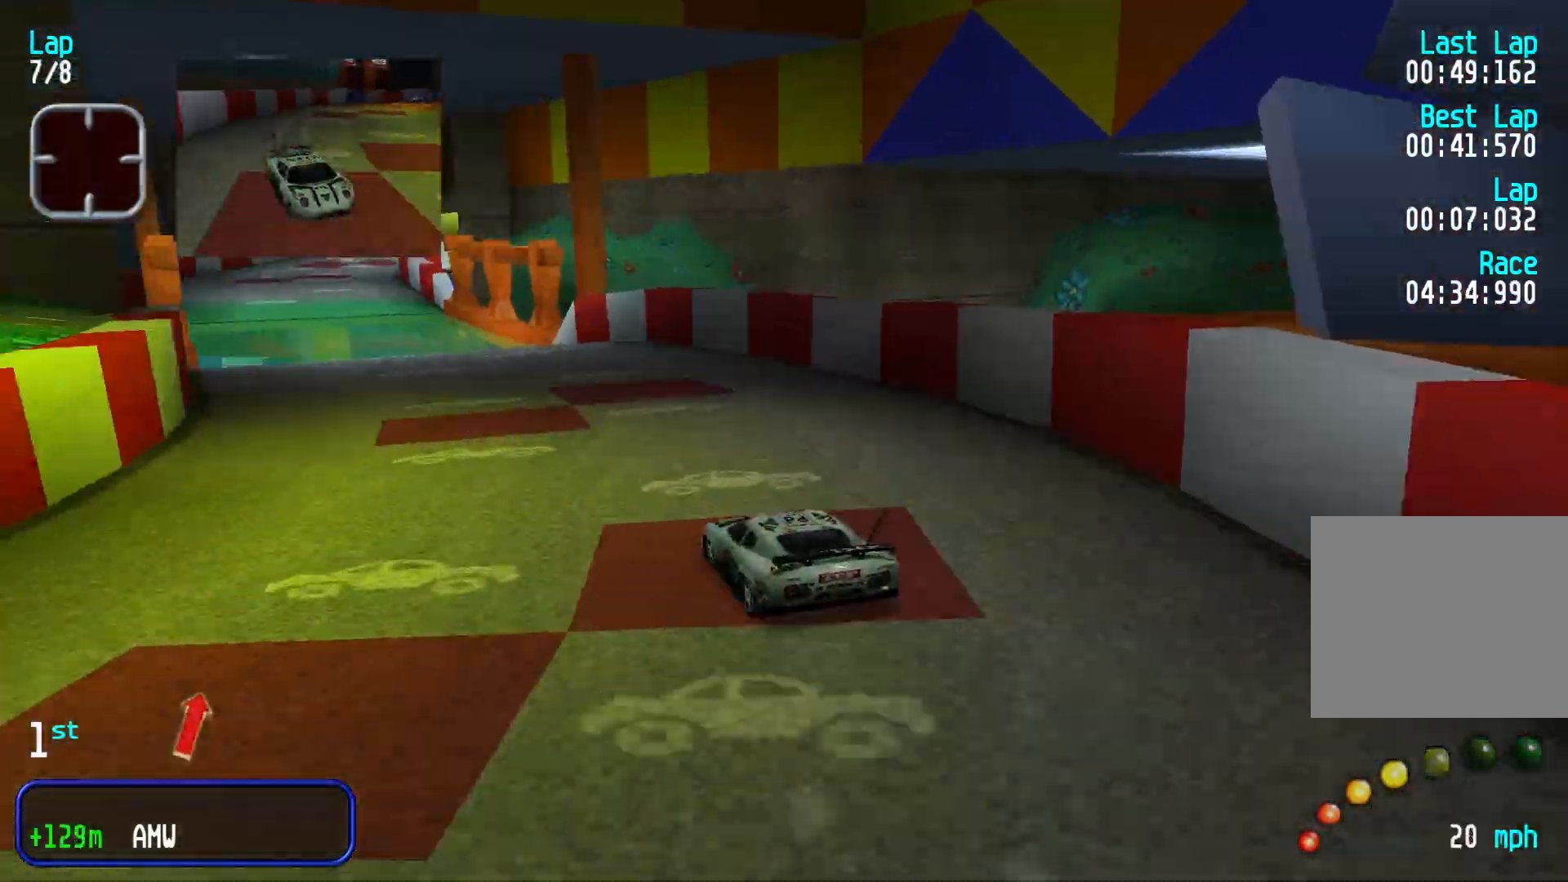
{"dt_ms": 500, "buttons": [], "left_stick": "center", "events": [[33, "left_stick", "left"], [200, "left_stick", "center"], [333, "left_stick", "left"], [467, "left_stick", "center"]]}
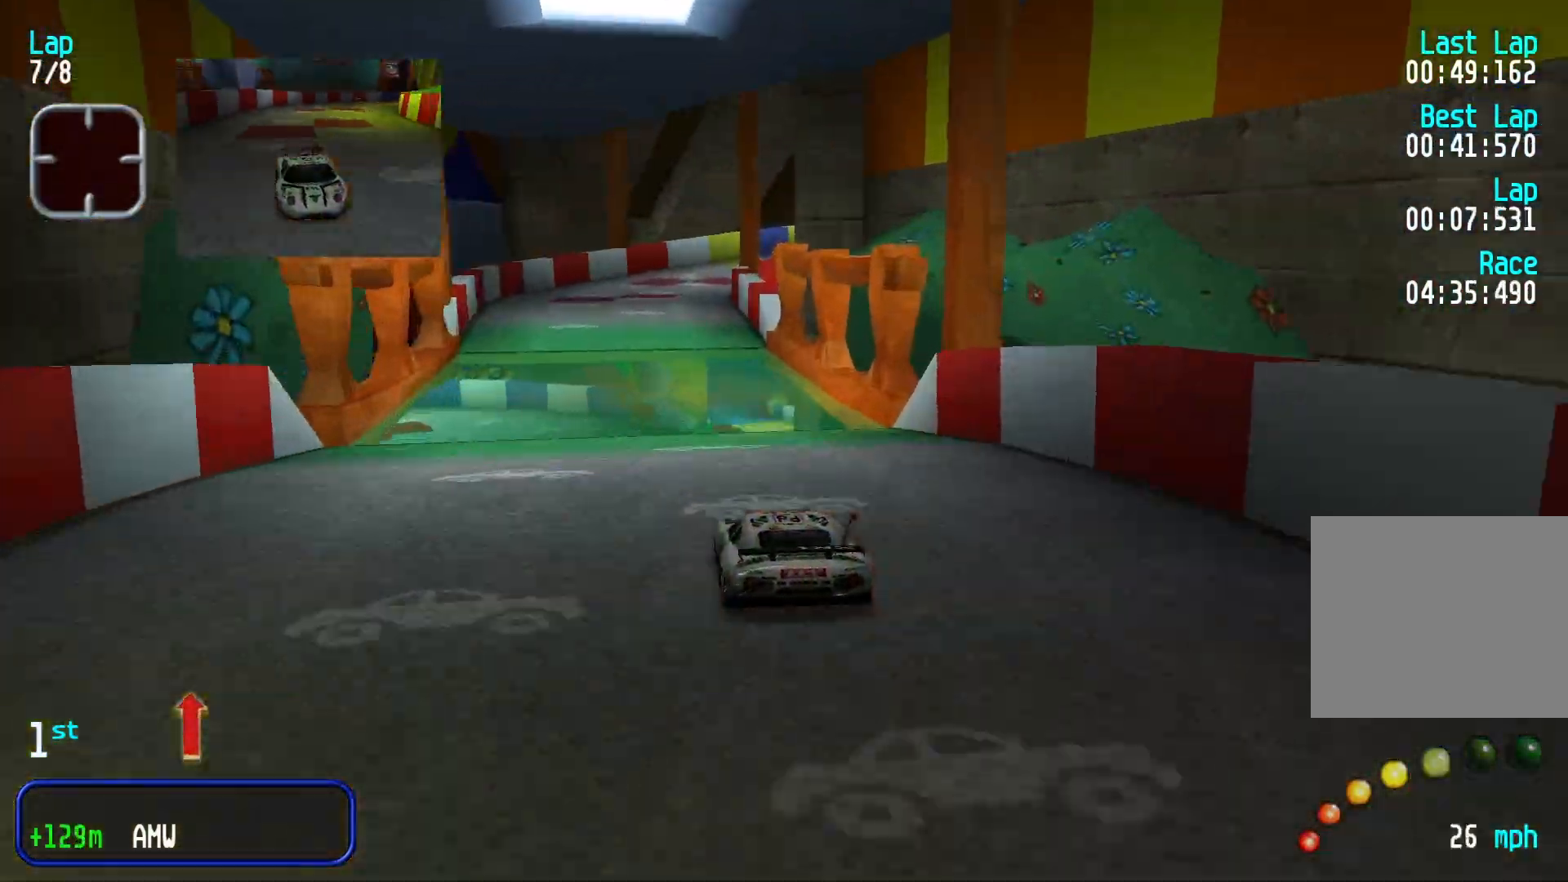
{"dt_ms": 500, "buttons": [], "left_stick": "center", "events": []}
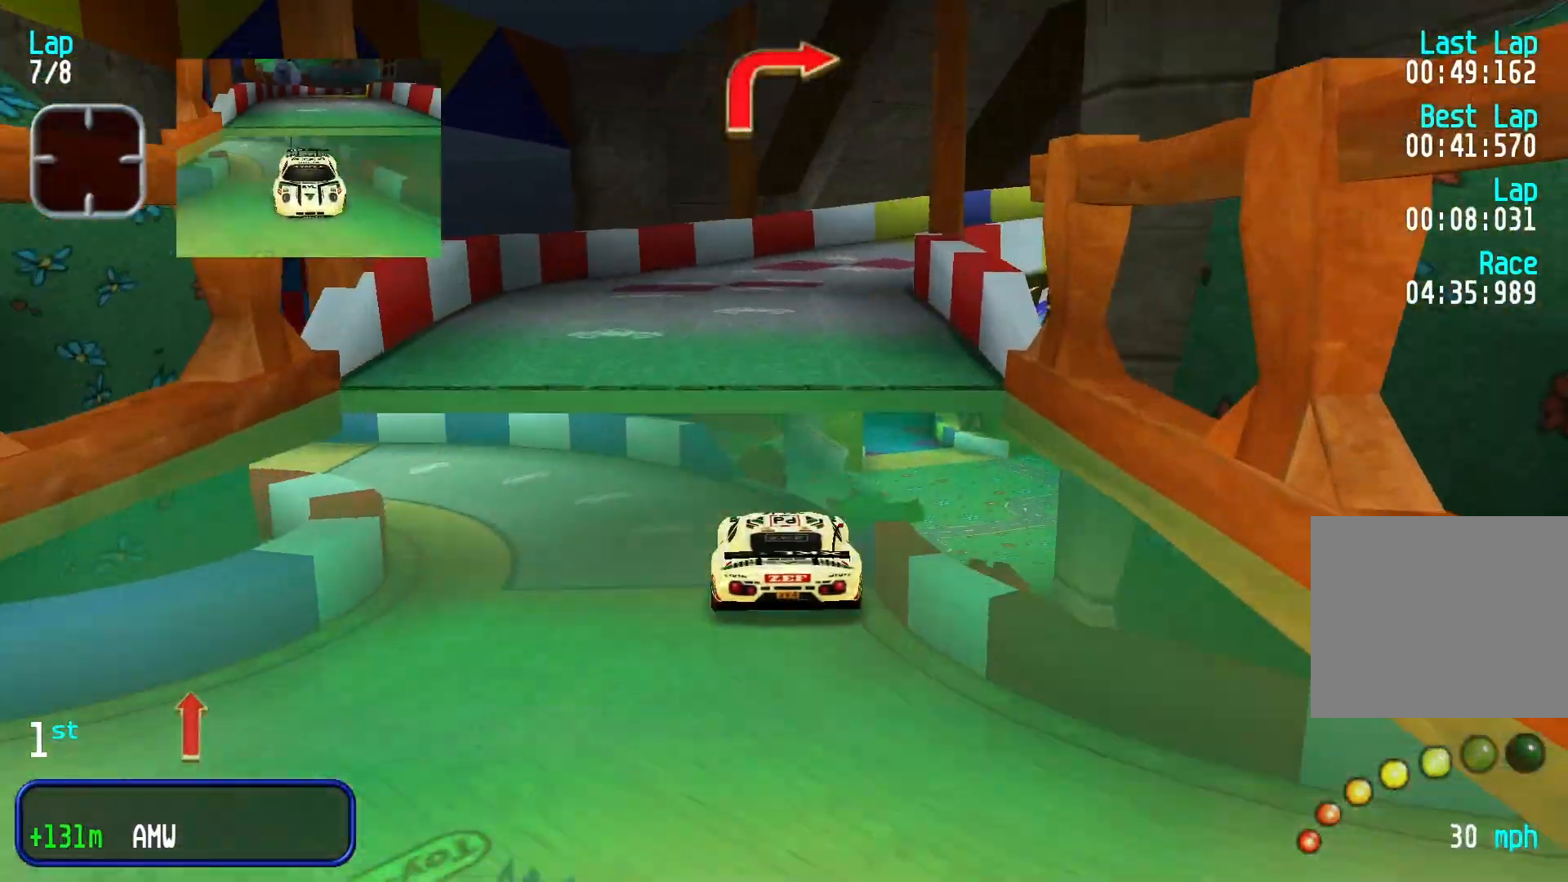
{"dt_ms": 500, "buttons": [], "left_stick": "right", "events": [[67, "left_stick", "right"]]}
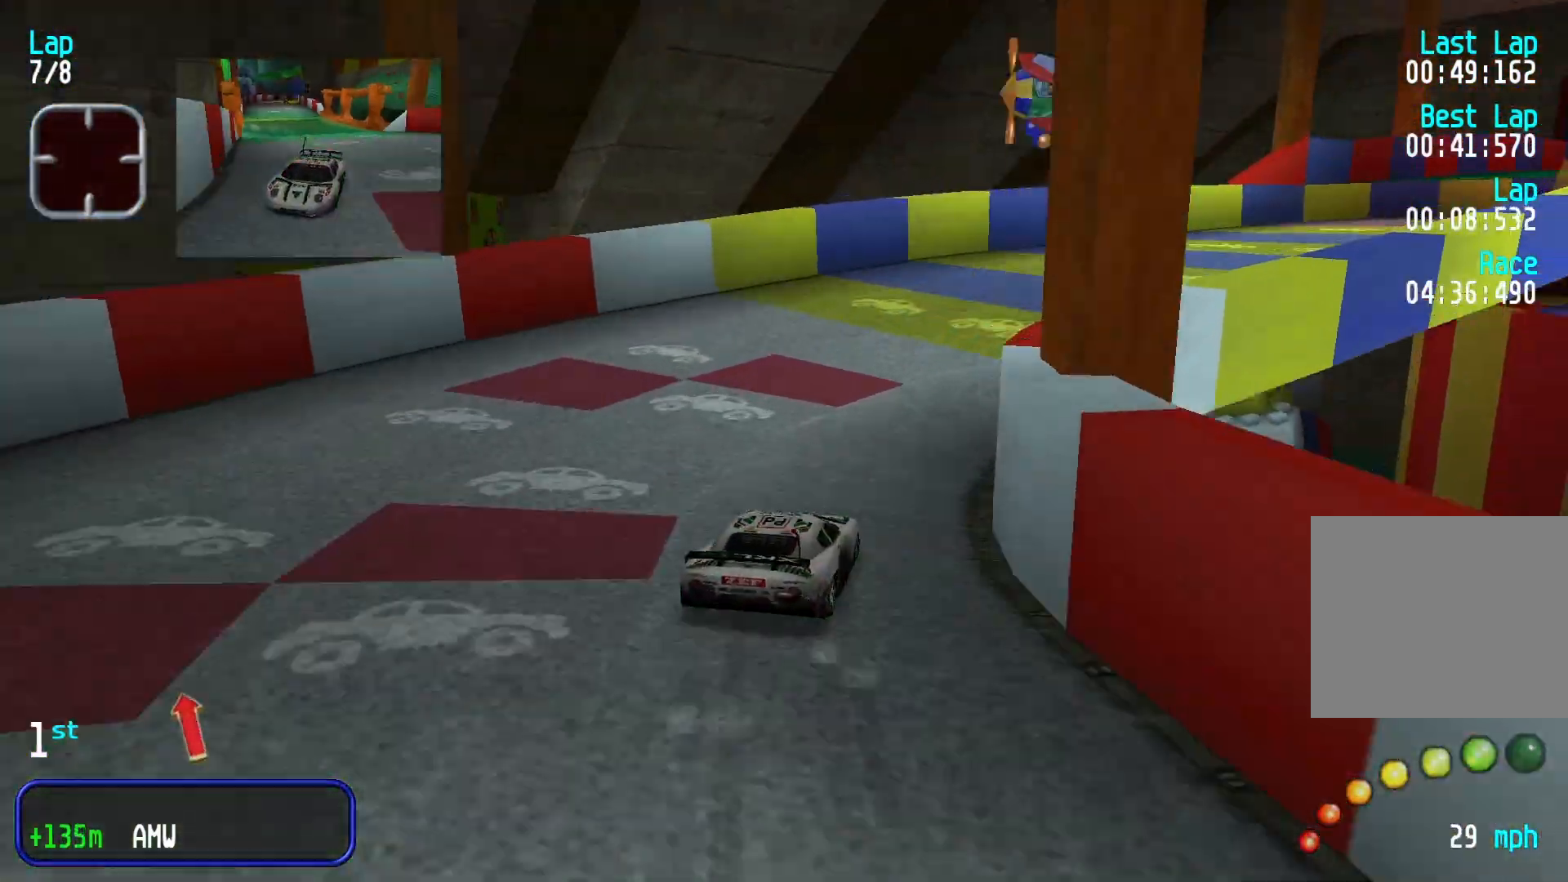
{"dt_ms": 500, "buttons": [], "left_stick": "left", "events": [[267, "left_stick", "center"], [500, "left_stick", "left"]]}
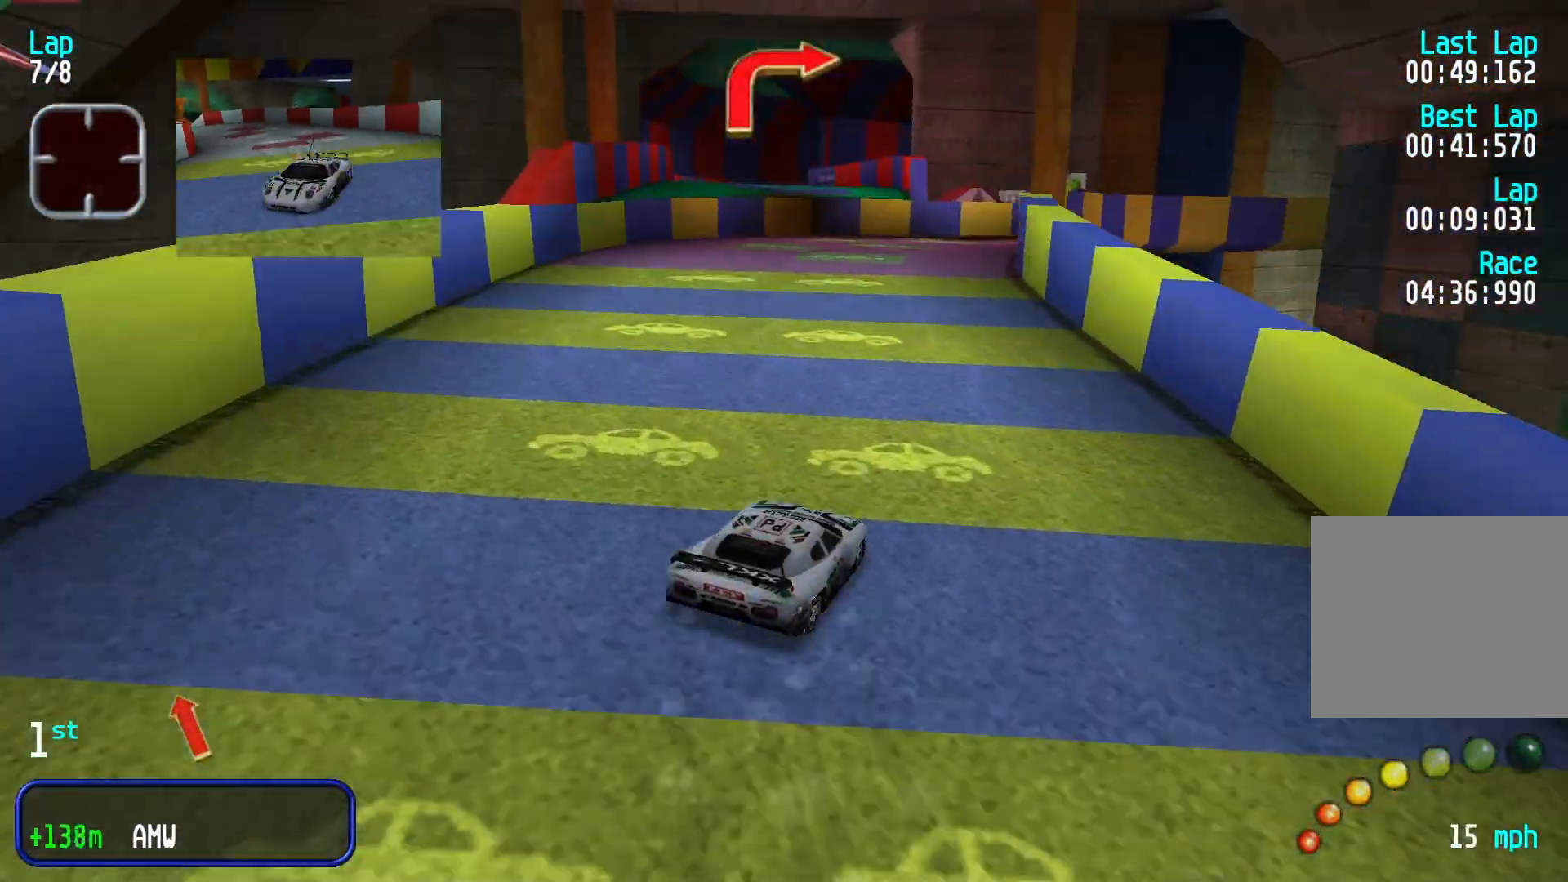
{"dt_ms": 500, "buttons": [], "left_stick": "right", "events": [[233, "left_stick", "center"], [500, "left_stick", "right"]]}
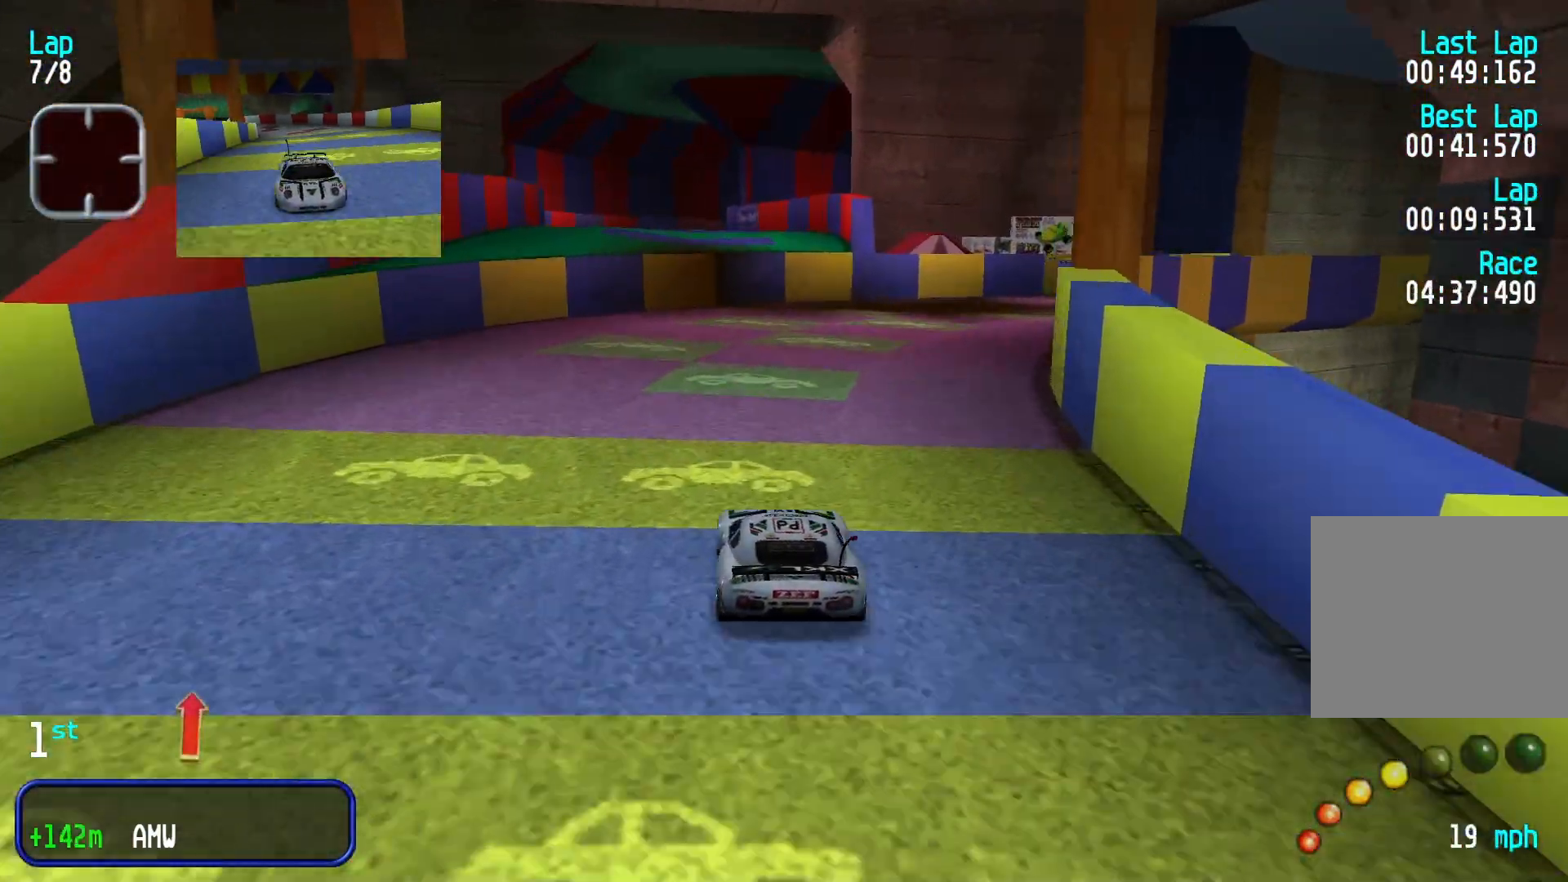
{"dt_ms": 500, "buttons": [], "left_stick": "right", "events": []}
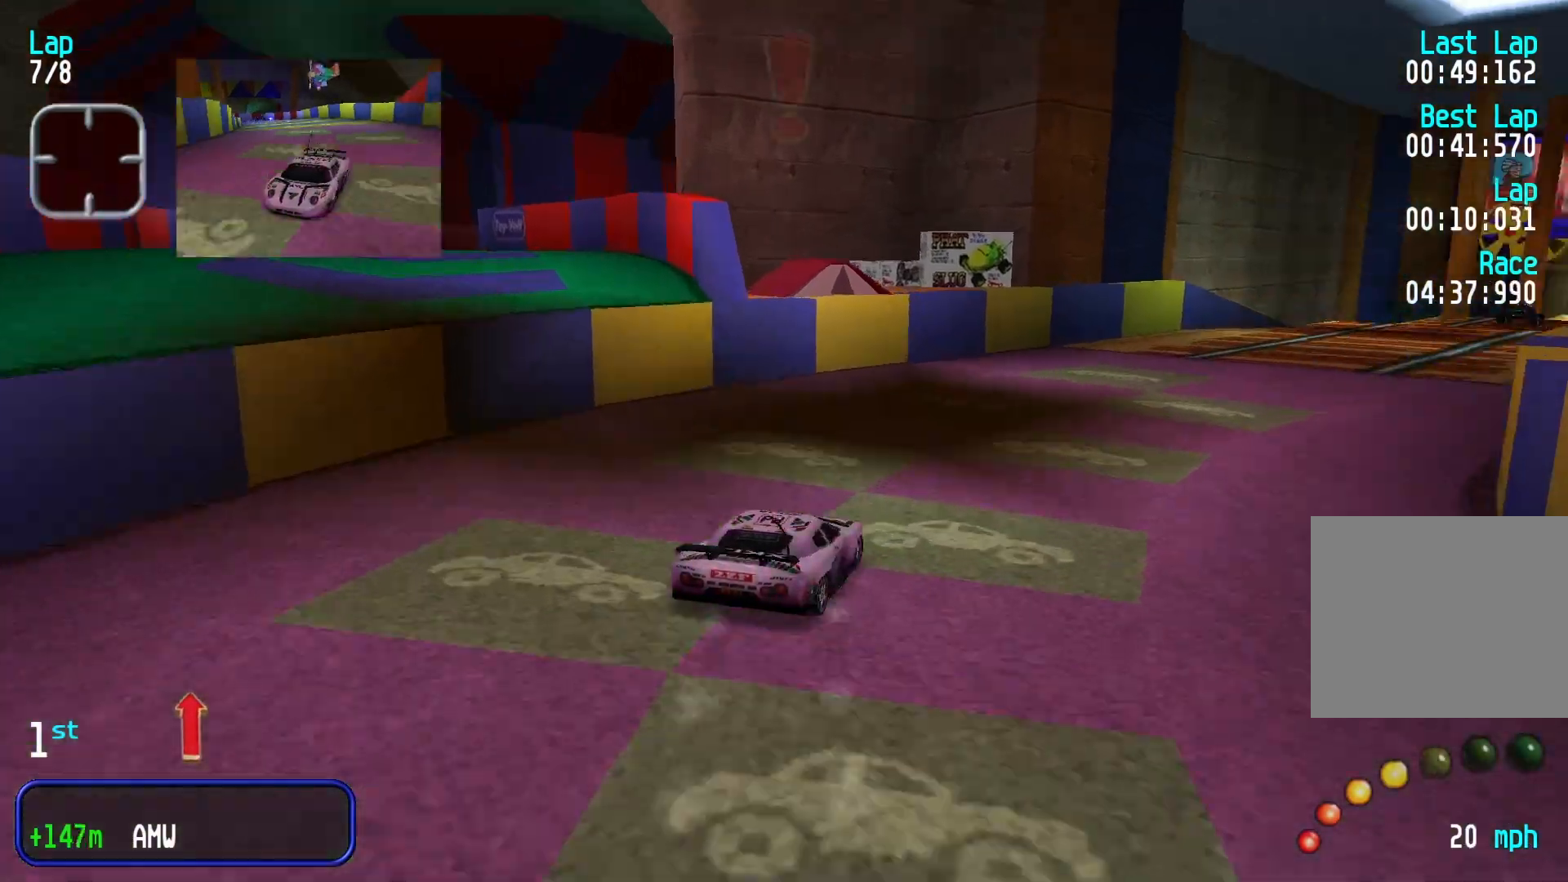
{"dt_ms": 500, "buttons": [], "left_stick": "center", "events": [[67, "left_stick", "center"], [233, "left_stick", "right"], [467, "left_stick", "center"]]}
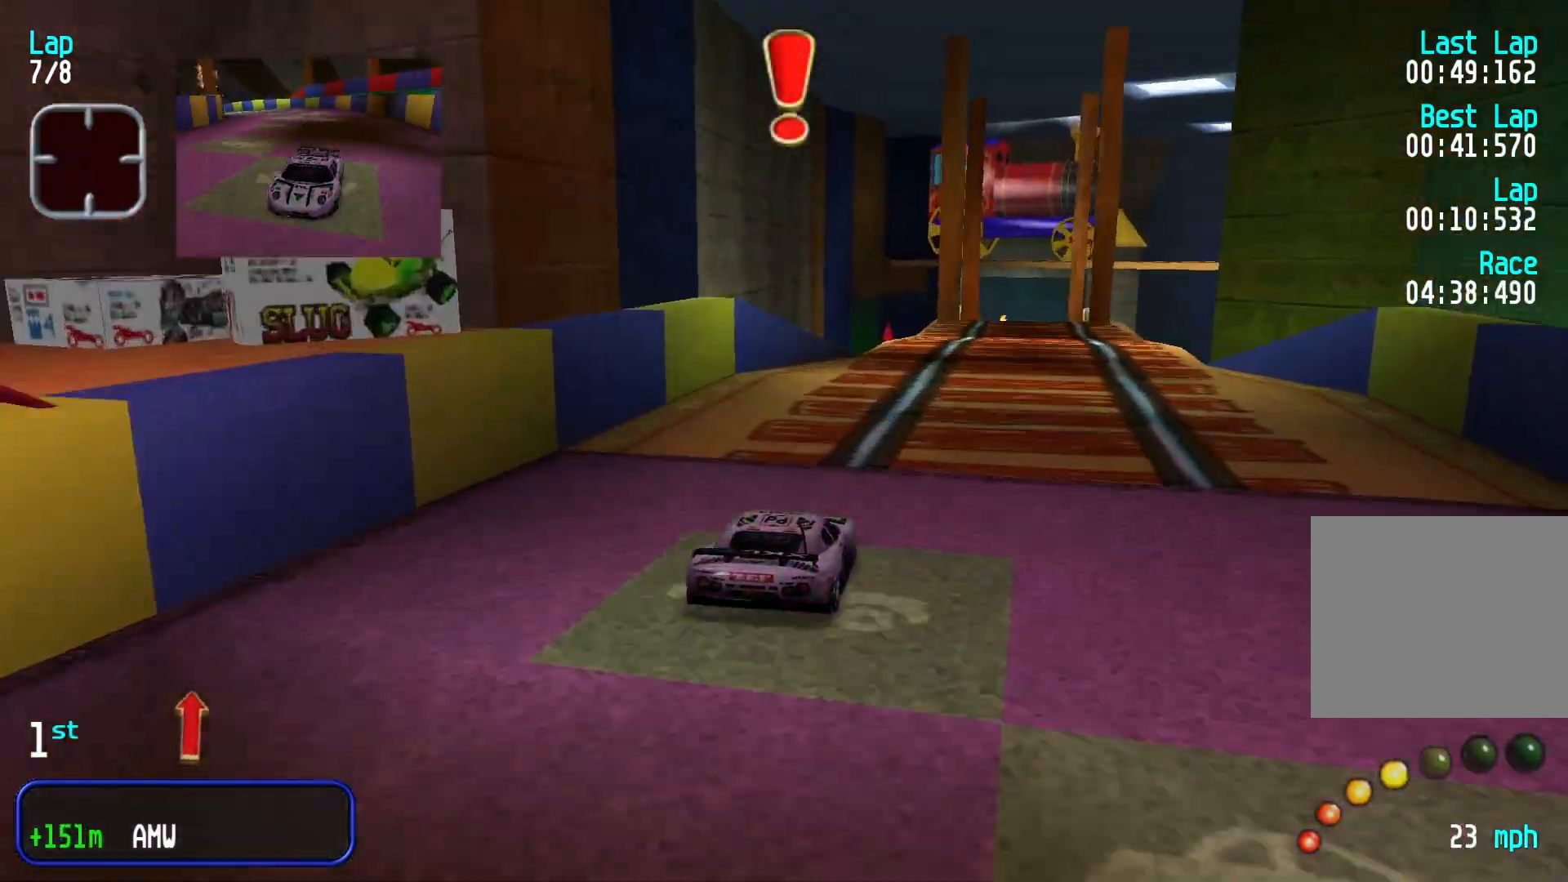
{"dt_ms": 500, "buttons": [], "left_stick": "center", "events": []}
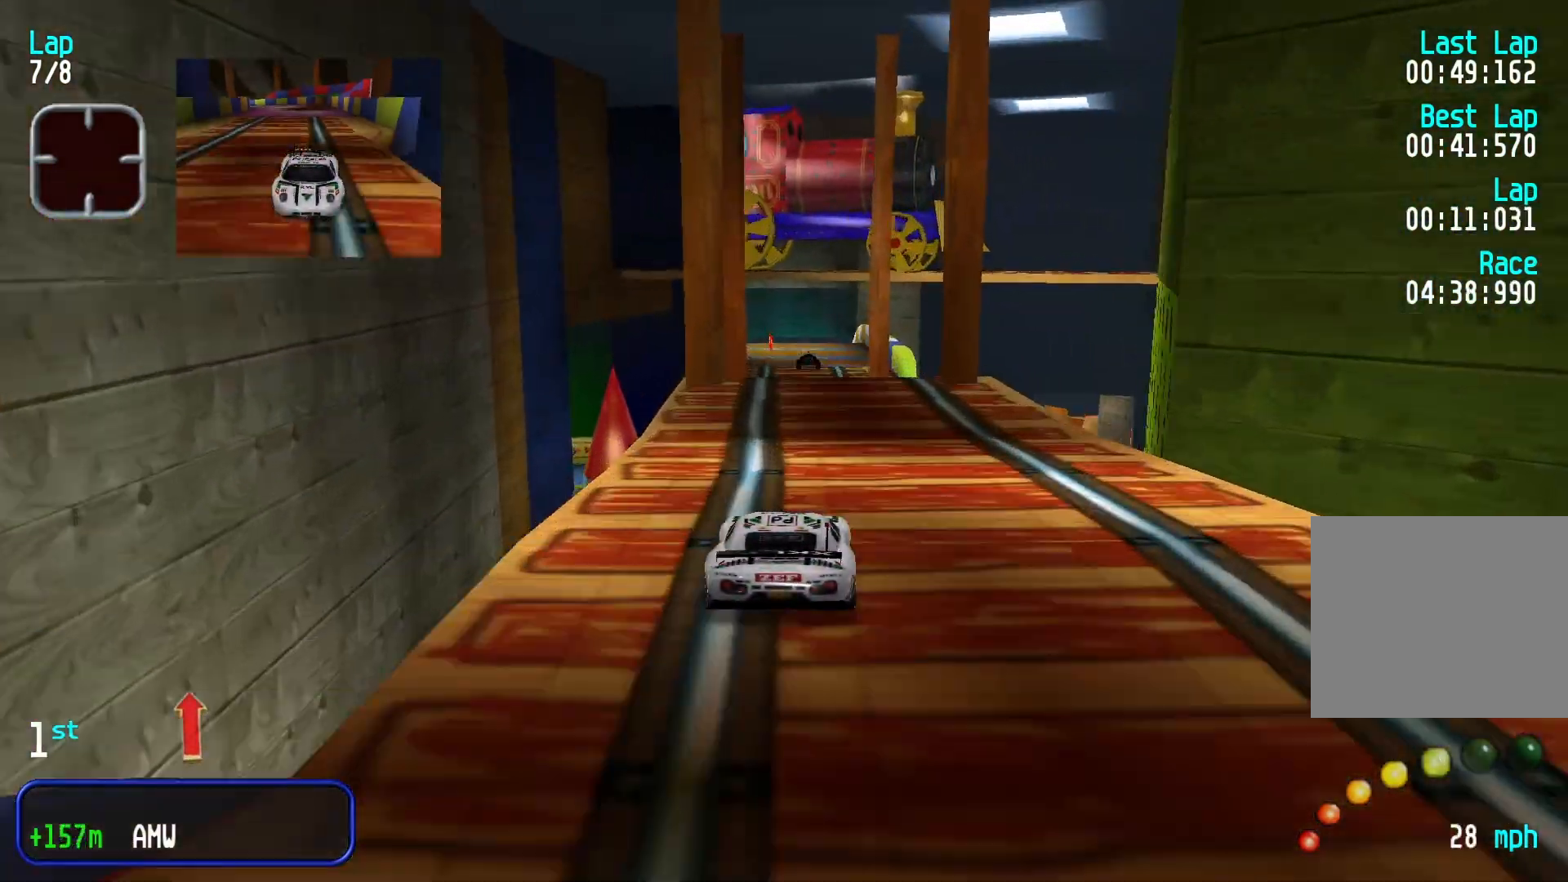
{"dt_ms": 500, "buttons": [], "left_stick": "center", "events": []}
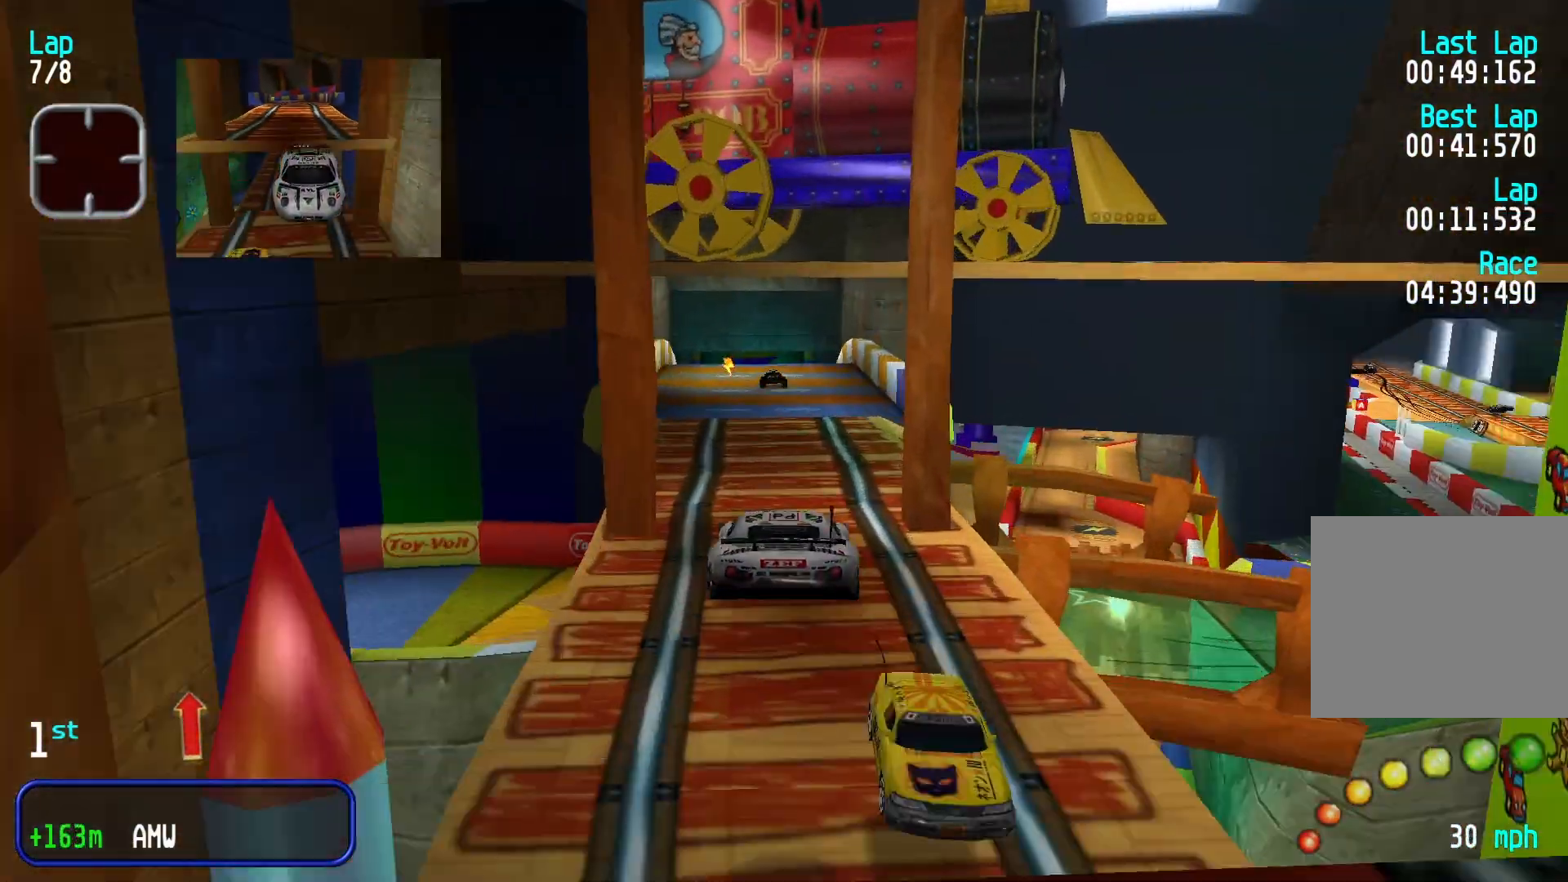
{"dt_ms": 500, "buttons": [], "left_stick": "center", "events": []}
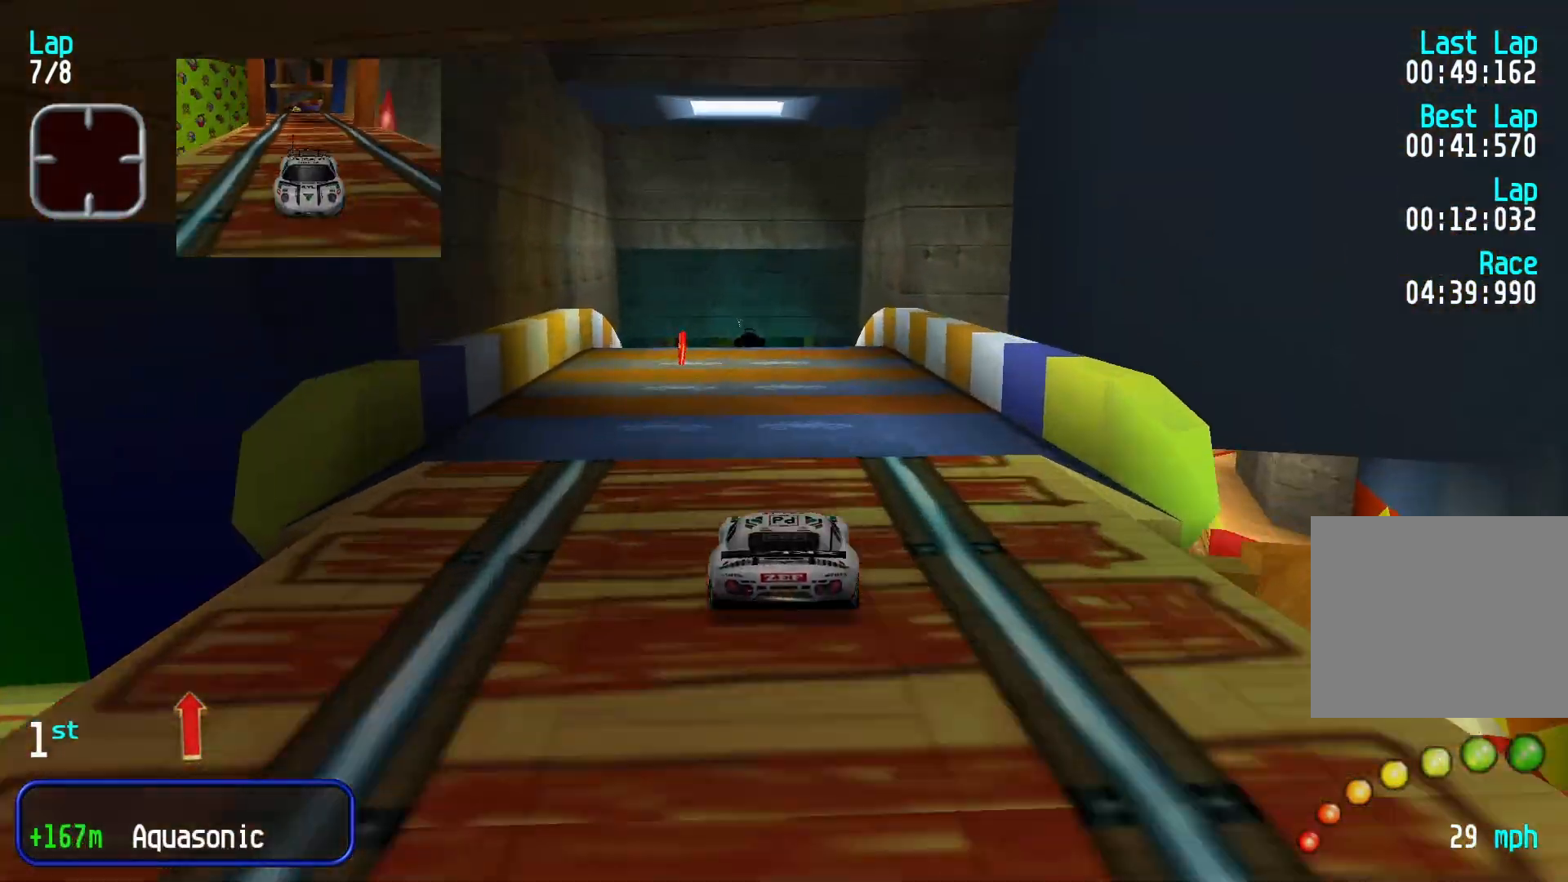
{"dt_ms": 500, "buttons": [], "left_stick": "center", "events": [[400, "left_stick", "left"], [467, "left_stick", "center"]]}
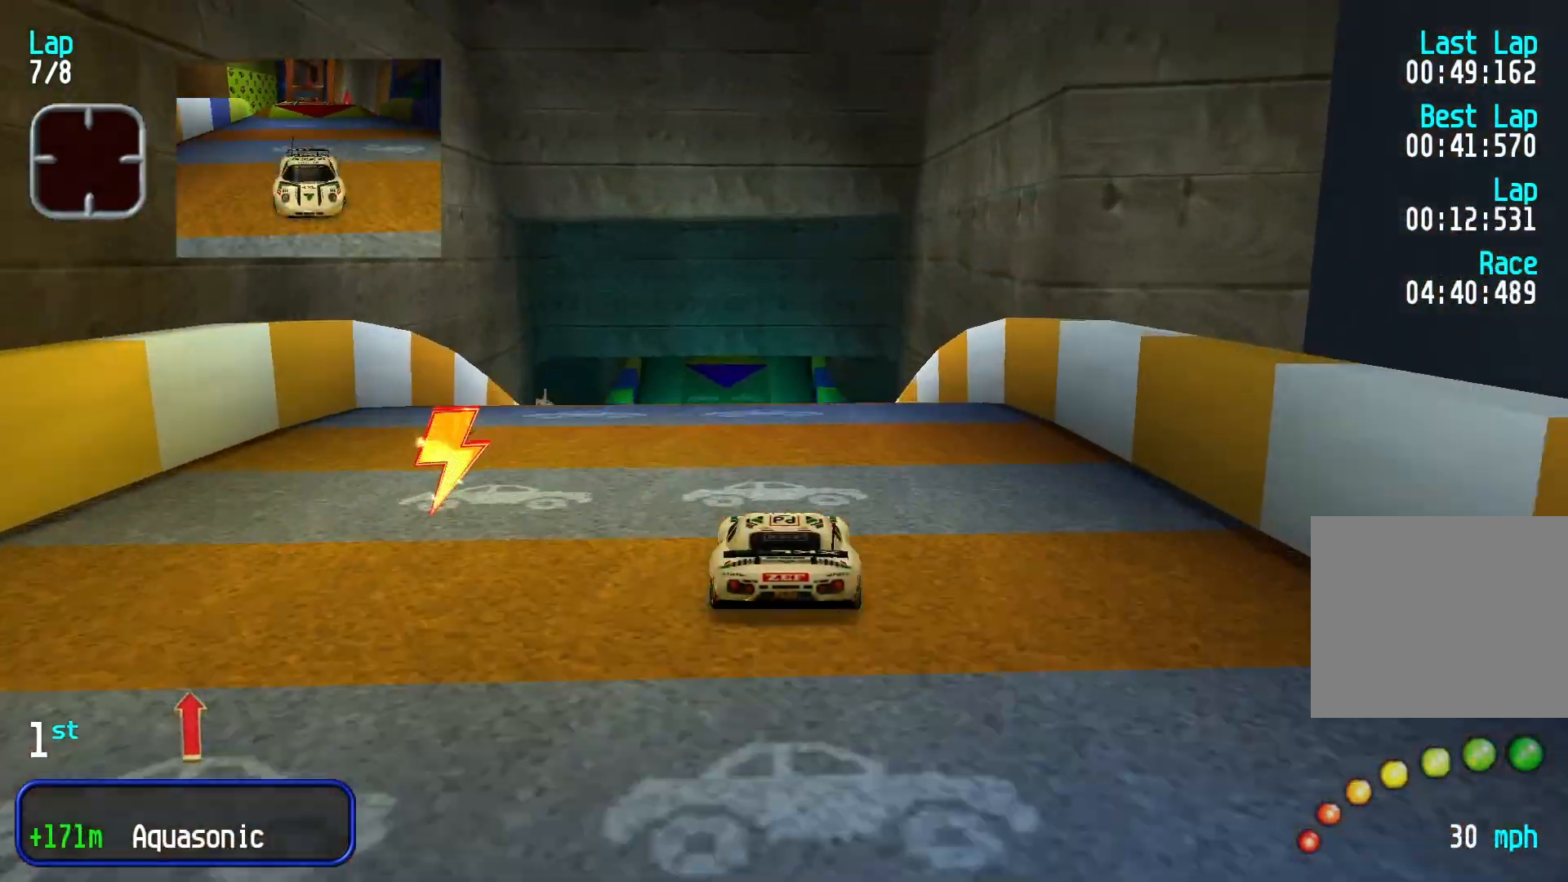
{"dt_ms": 500, "buttons": [], "left_stick": "center", "events": []}
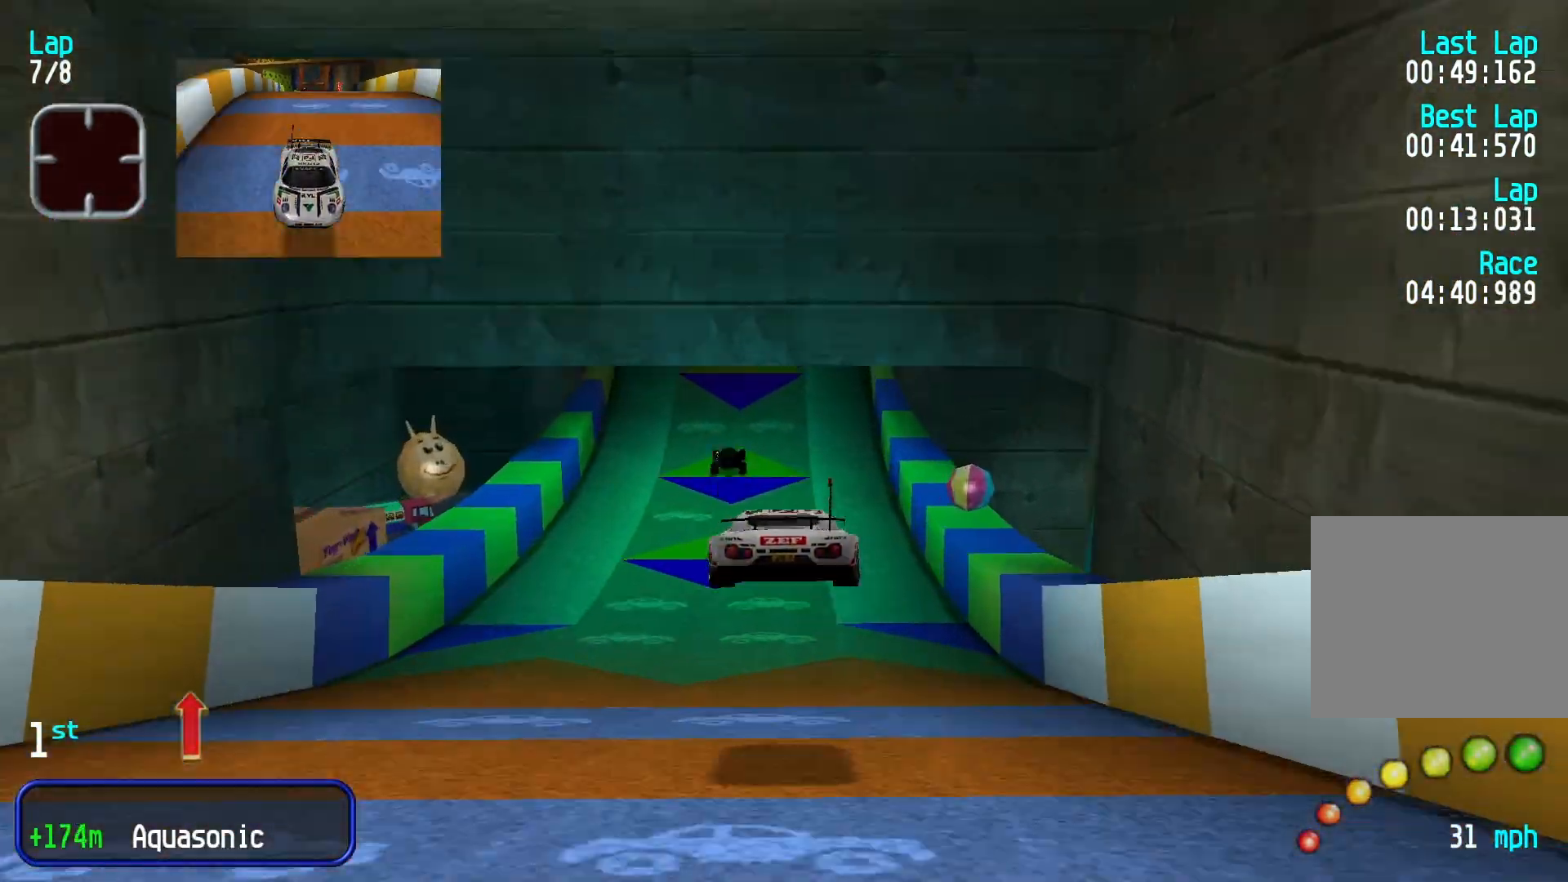
{"dt_ms": 500, "buttons": [], "left_stick": "center"}
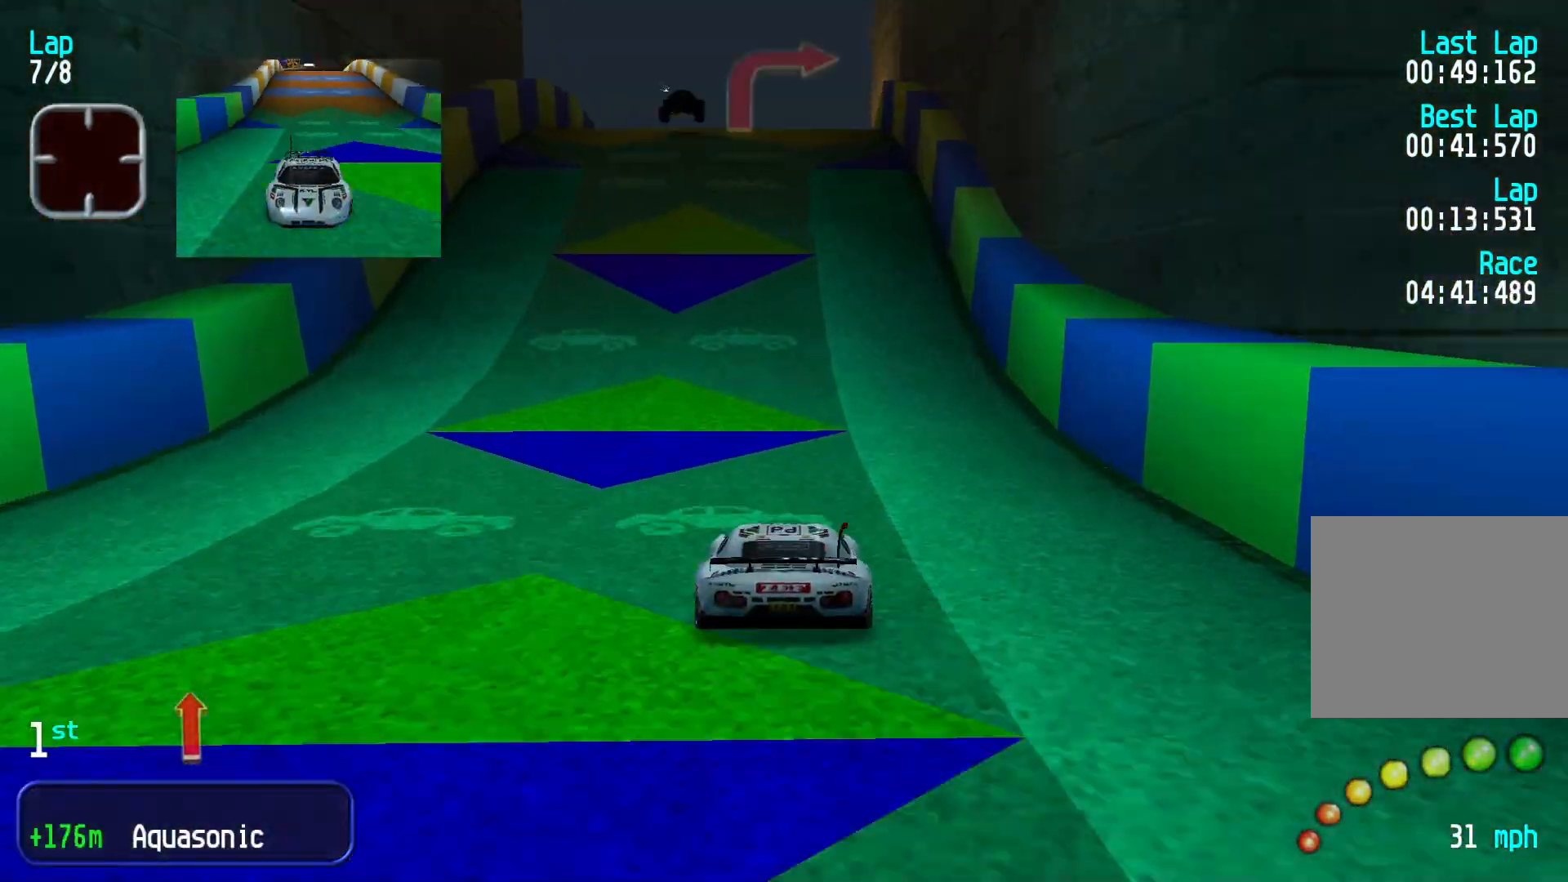
{"dt_ms": 500, "buttons": [], "left_stick": "right", "events": [[167, "L2", "down"], [333, "L2", "up"], [367, "left_stick", "right"]]}
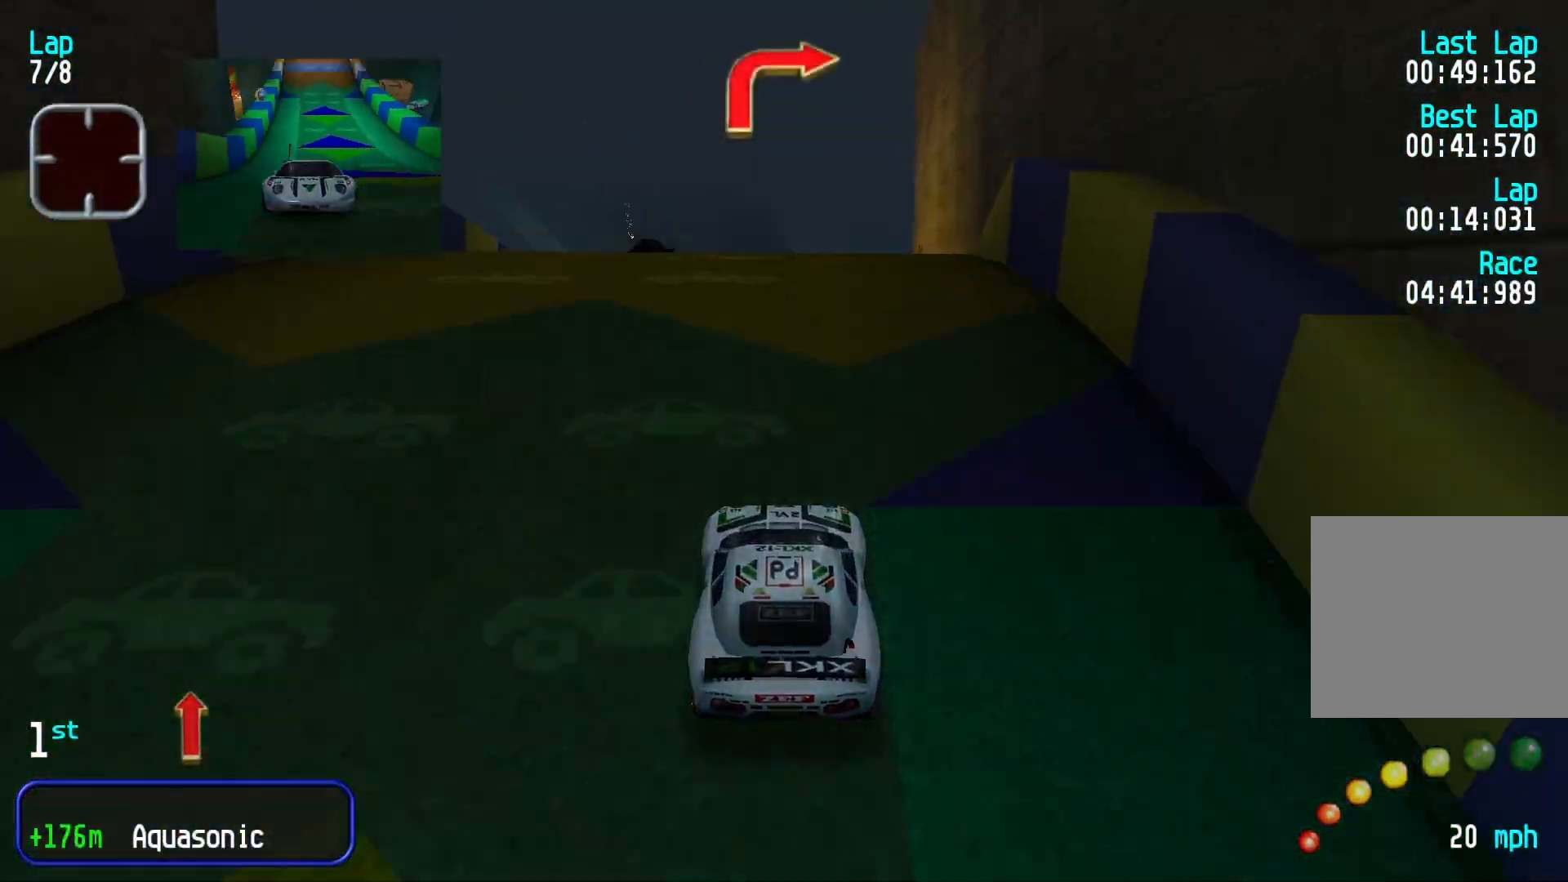
{"dt_ms": 500, "buttons": [], "left_stick": "right", "events": [[67, "left_stick", "center"], [267, "left_stick", "right"]]}
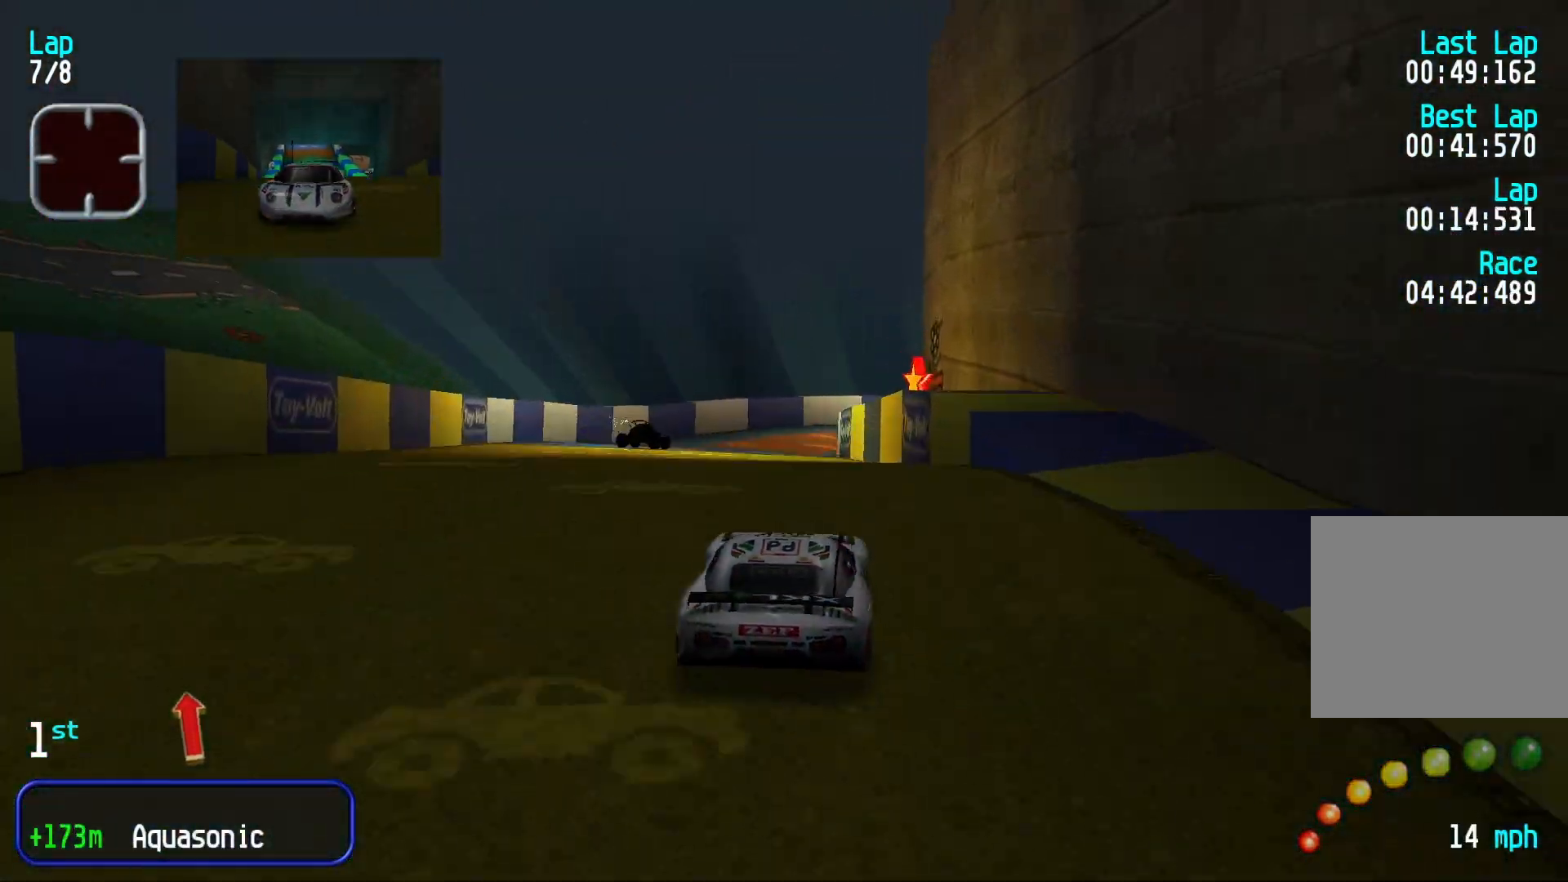
{"dt_ms": 500, "buttons": ["L2"], "left_stick": "center", "events": [[267, "L2", "down"], [267, "left_stick", "center"]]}
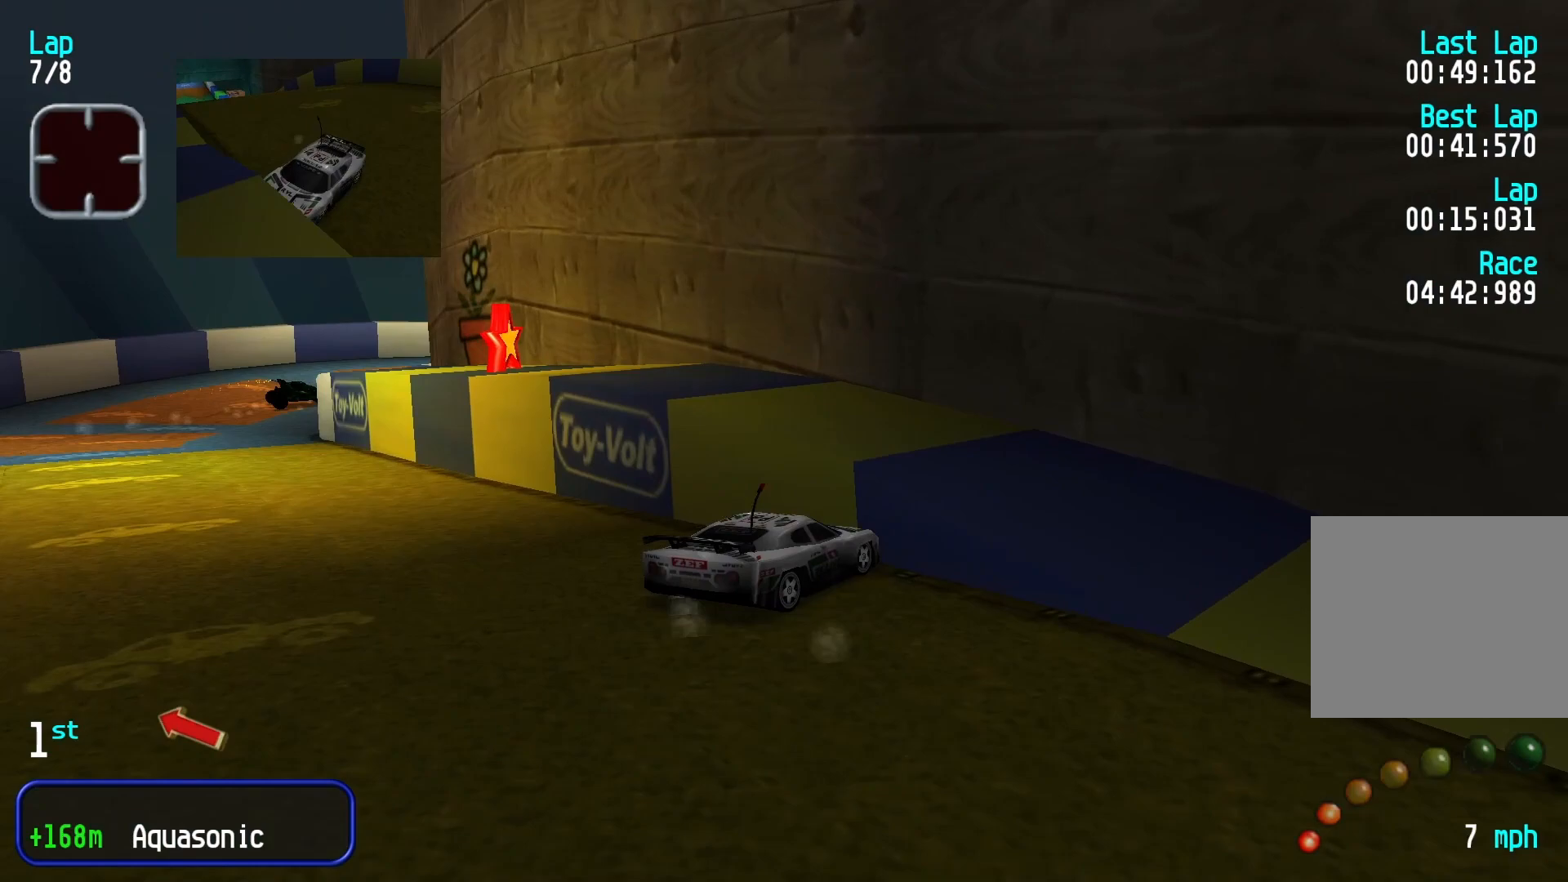
{"dt_ms": 1000, "buttons": [], "left_stick": "right"}